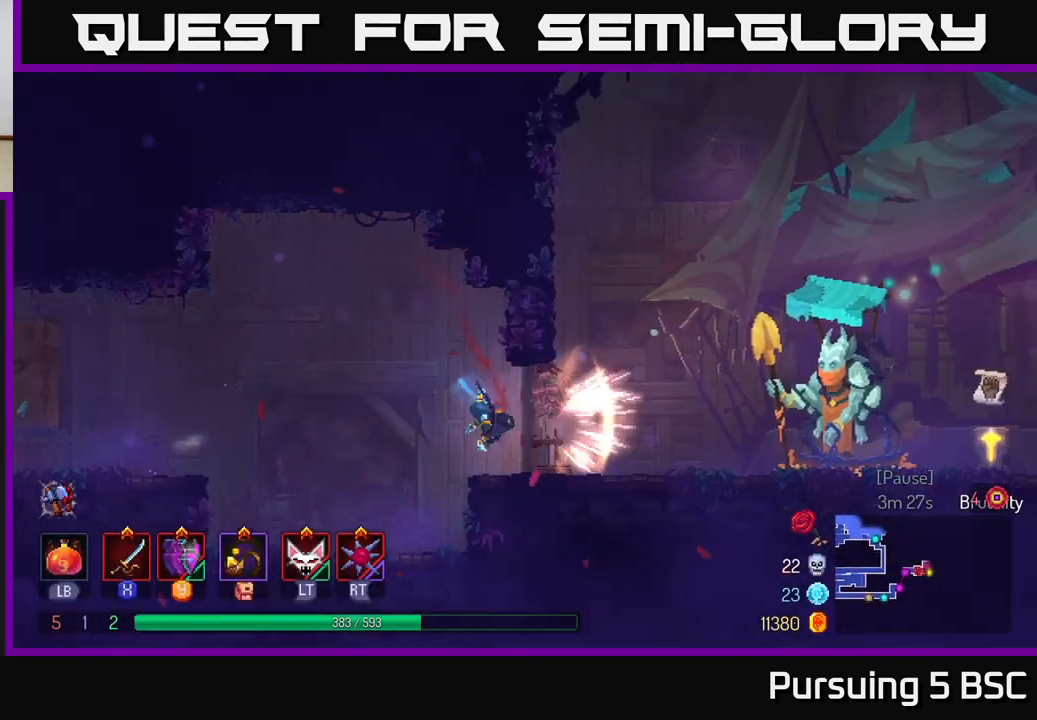
Gameplay with a controller (Xbox layout); each line is a JSON object with the inputs held at the frame after it. "events" lists button and stick changes between this image and that frame as [ms after this image, input, new state], when the widget could be followed in between.
{"buttons": [], "left_stick": "right", "right_stick": "center", "events": [[83, "B", "up"]]}
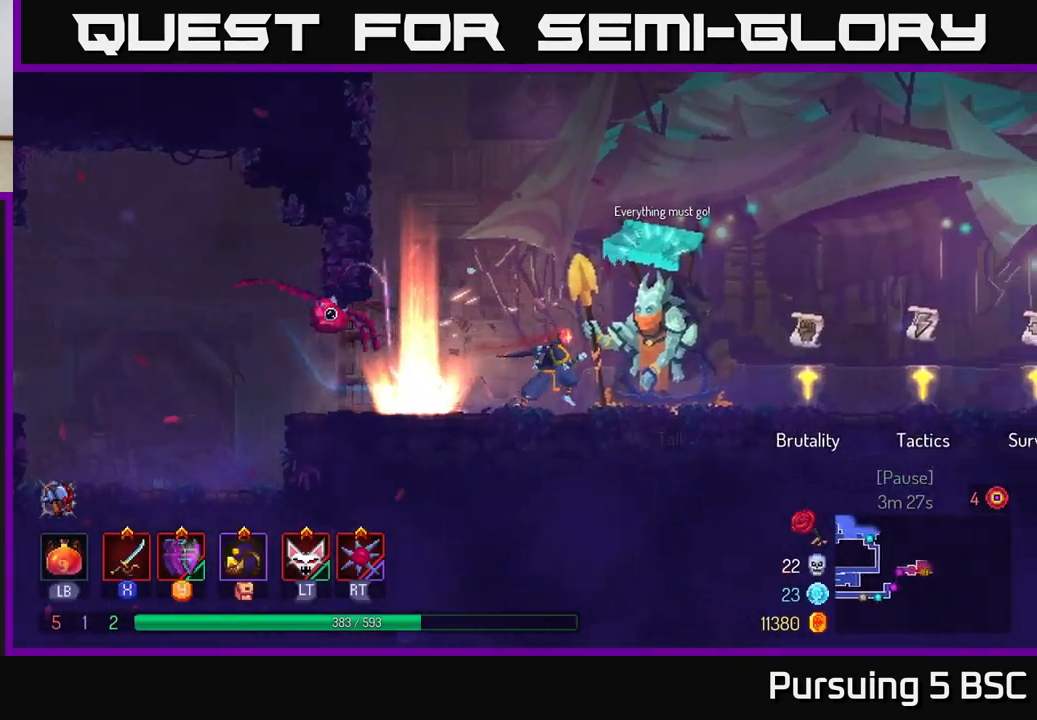
{"buttons": [], "left_stick": "right", "right_stick": "center", "events": []}
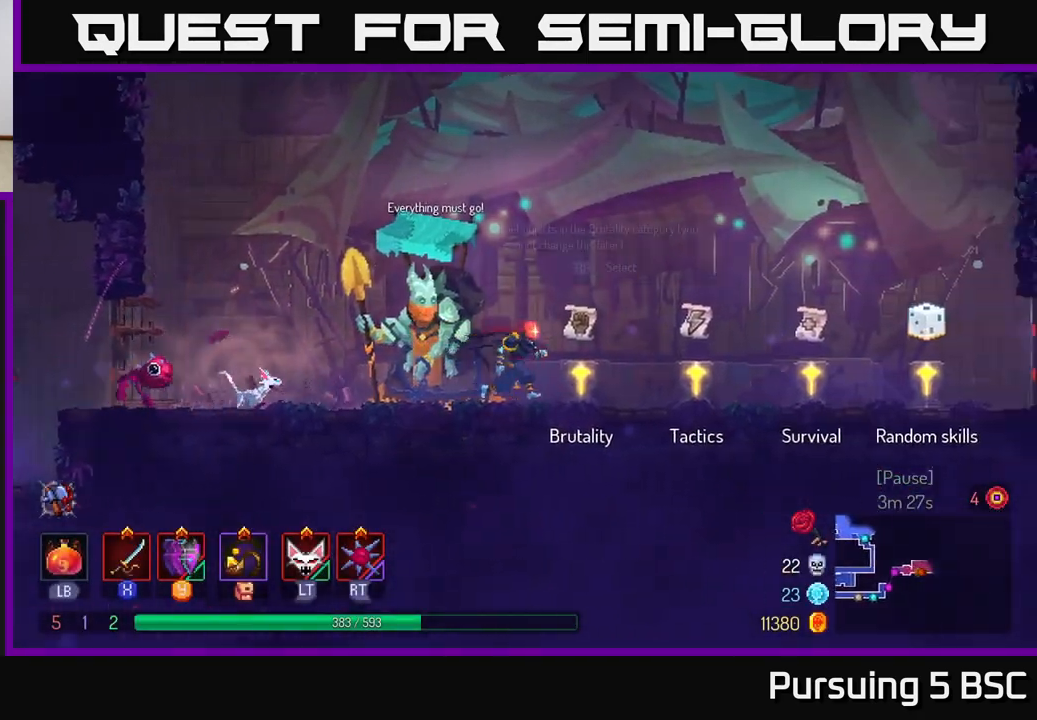
{"buttons": [], "left_stick": "center", "right_stick": "center", "events": [[67, "R1", "down"], [150, "R1", "up"], [350, "left_stick", "center"]]}
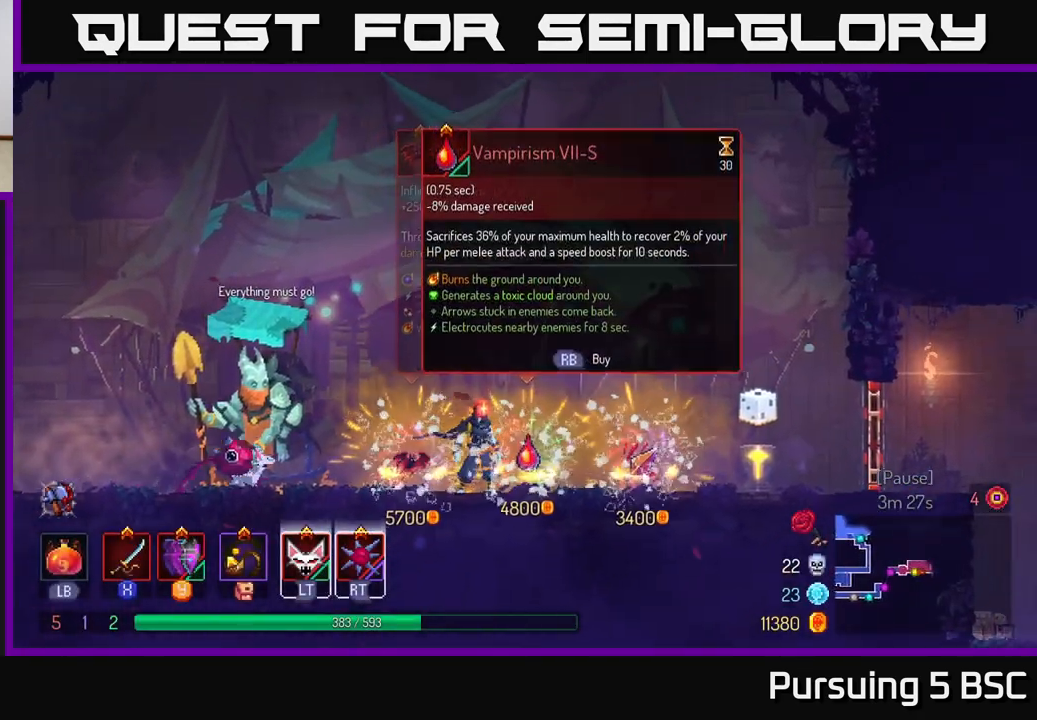
{"buttons": [], "left_stick": "center", "right_stick": "center", "events": []}
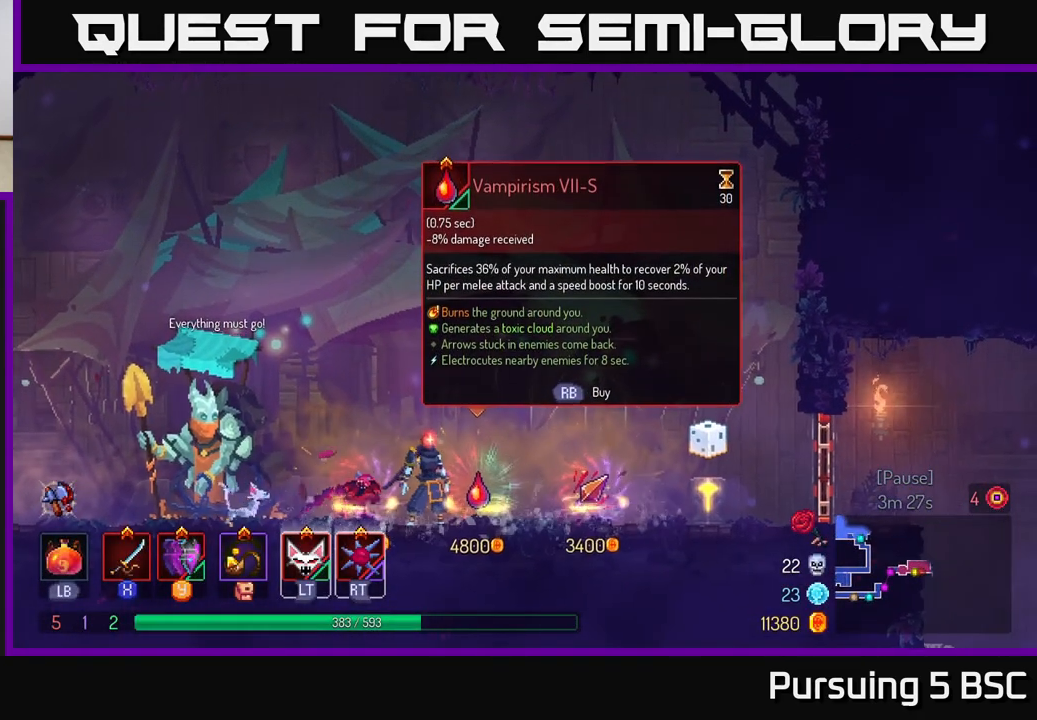
{"buttons": [], "left_stick": "center", "right_stick": "center", "events": []}
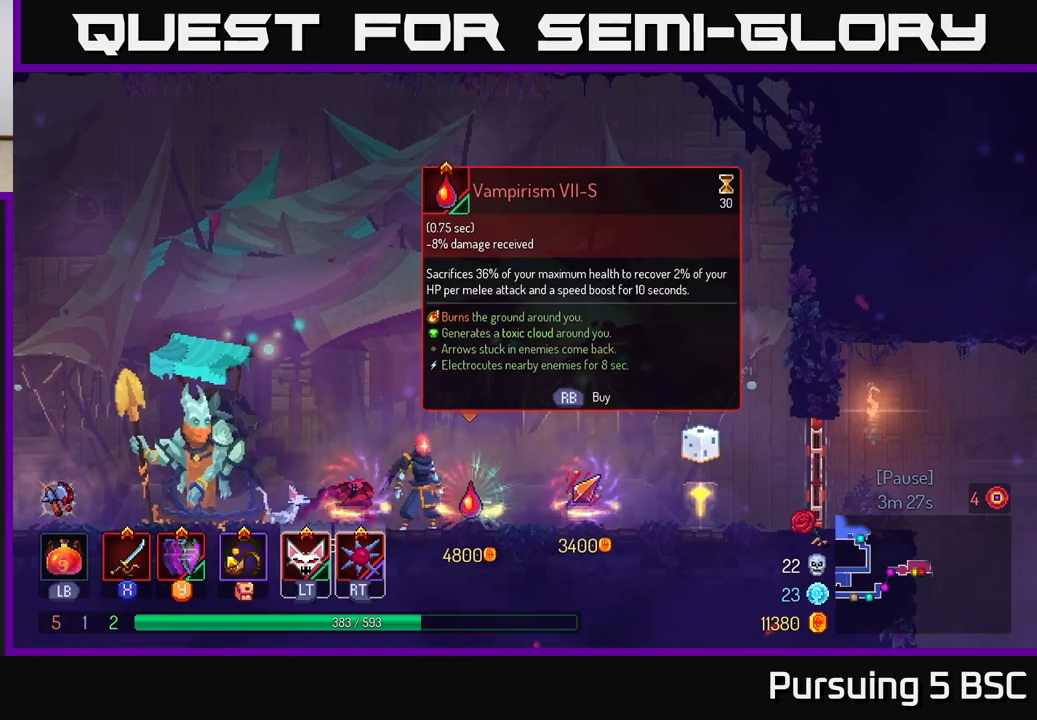
{"buttons": [], "left_stick": "left", "right_stick": "center", "events": [[433, "left_stick", "left"]]}
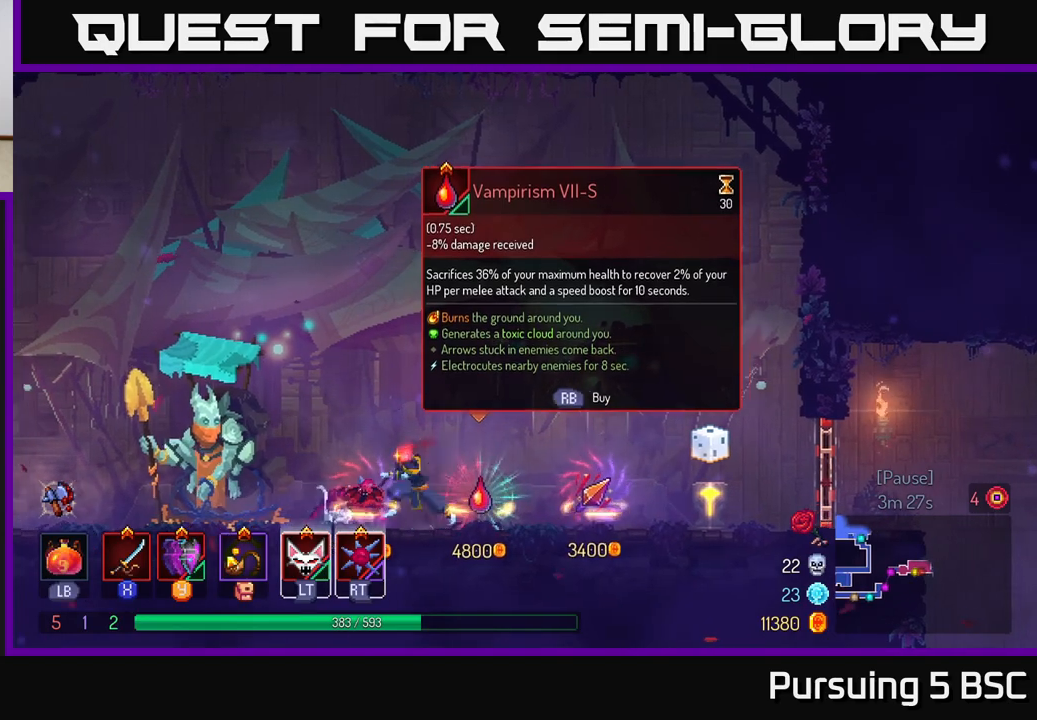
{"buttons": ["B"], "left_stick": "right", "right_stick": "center", "events": [[100, "left_stick", "right"], [450, "B", "down"]]}
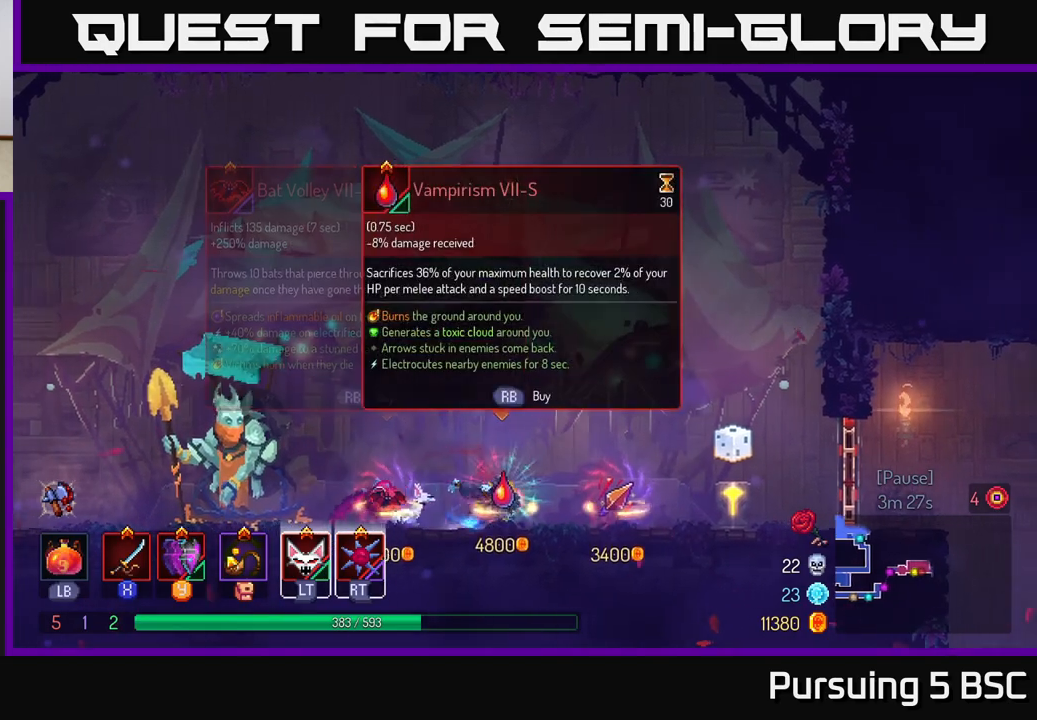
{"buttons": [], "left_stick": "right", "right_stick": "center", "events": [[83, "B", "up"]]}
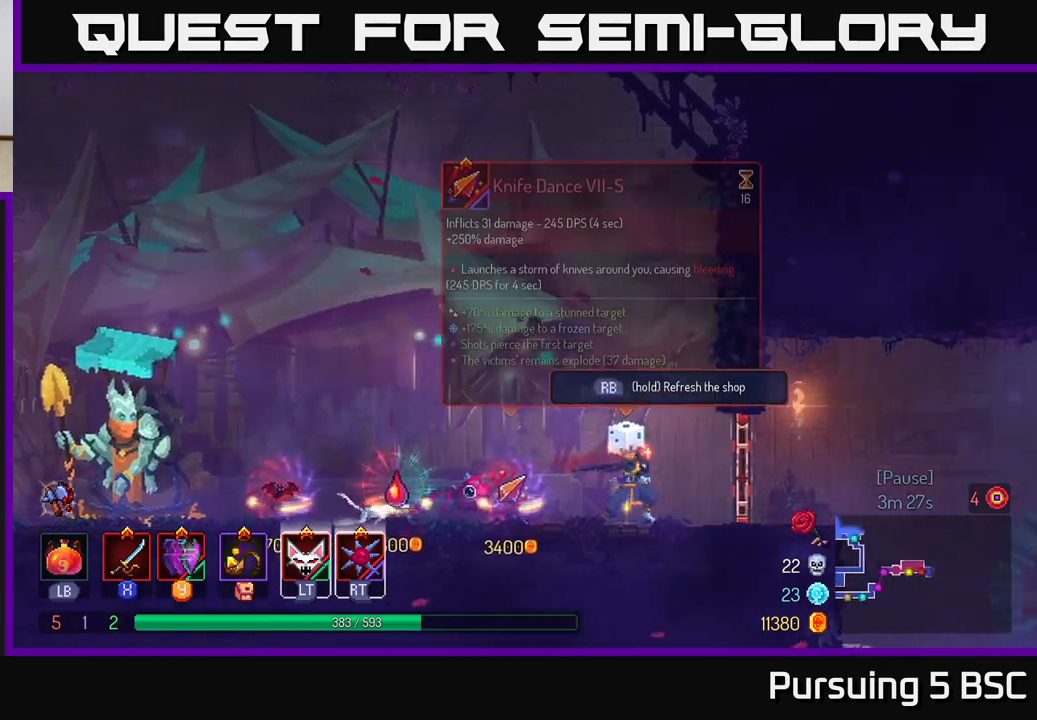
{"buttons": [], "left_stick": "right", "right_stick": "center", "events": [[383, "B", "down"], [483, "B", "up"]]}
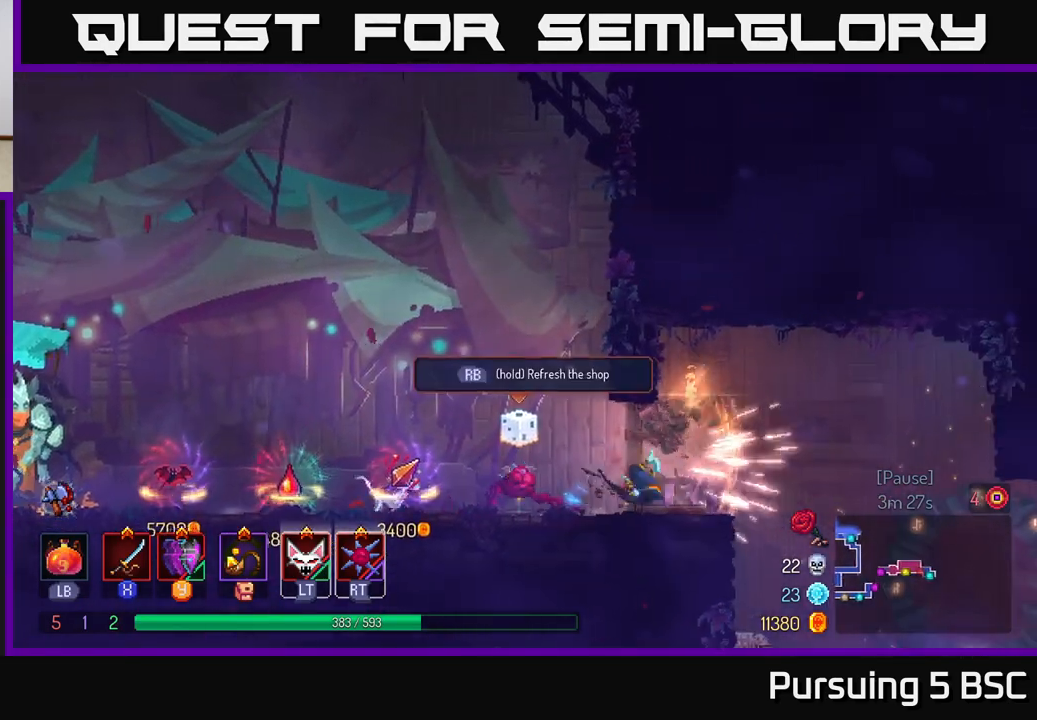
{"buttons": [], "left_stick": "right", "right_stick": "center", "events": [[83, "B", "down"], [183, "B", "up"]]}
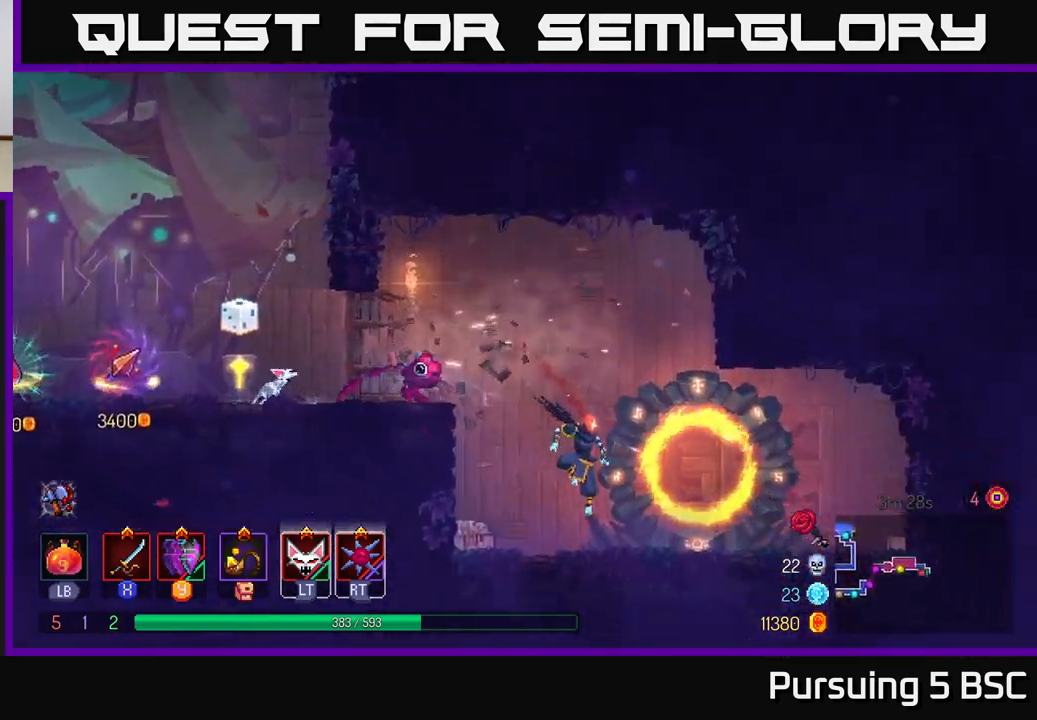
{"buttons": ["R1"], "left_stick": "center", "right_stick": "center", "events": [[300, "R1", "down"], [367, "R1", "up"], [367, "left_stick", "left"], [450, "R1", "down"], [500, "left_stick", "center"]]}
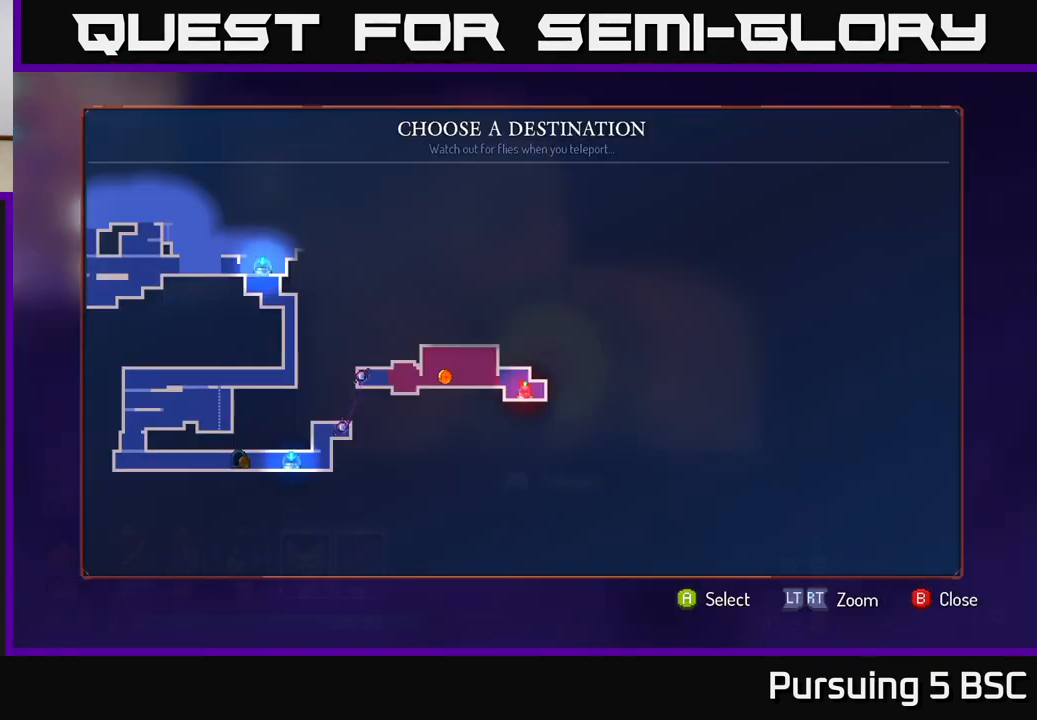
{"buttons": [], "left_stick": "up", "right_stick": "center", "events": [[67, "R1", "up"], [500, "left_stick", "up"]]}
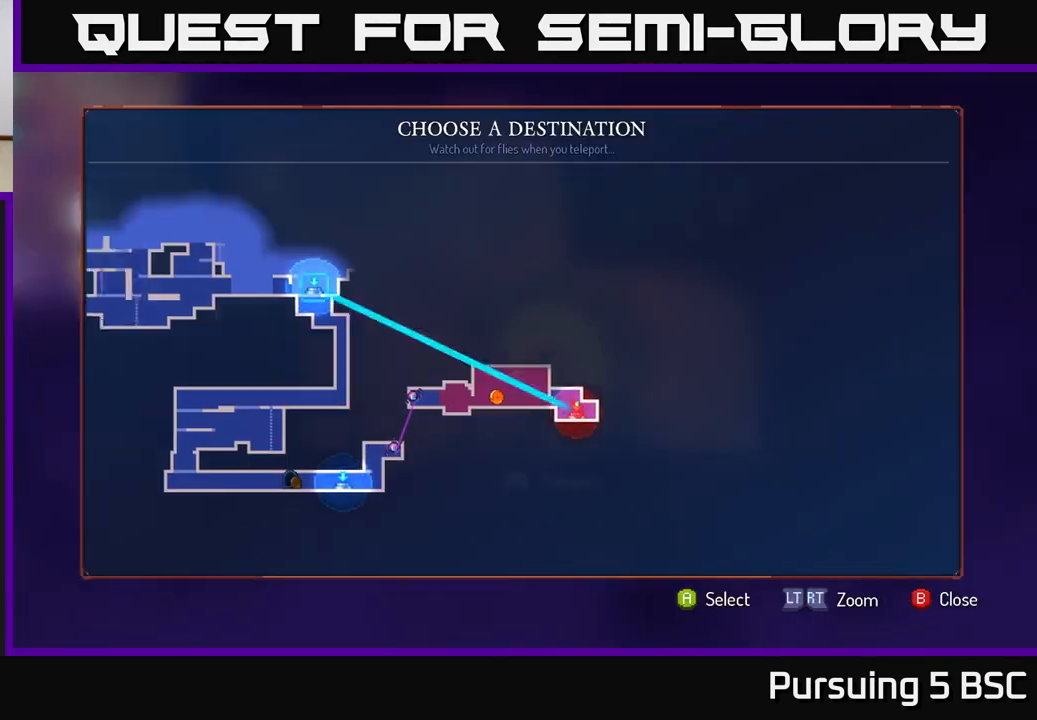
{"buttons": ["A"], "left_stick": "center", "right_stick": "center", "events": [[33, "left_stick", "up-left"], [167, "left_stick", "center"], [450, "A", "down"]]}
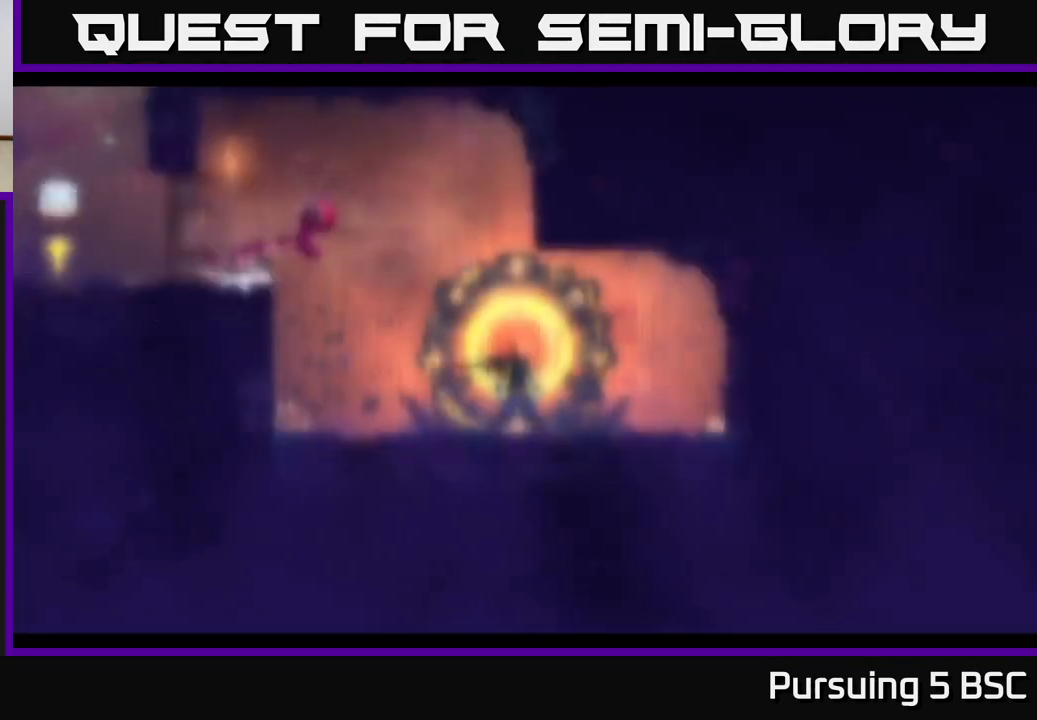
{"buttons": [], "left_stick": "center", "right_stick": "center", "events": [[150, "A", "up"]]}
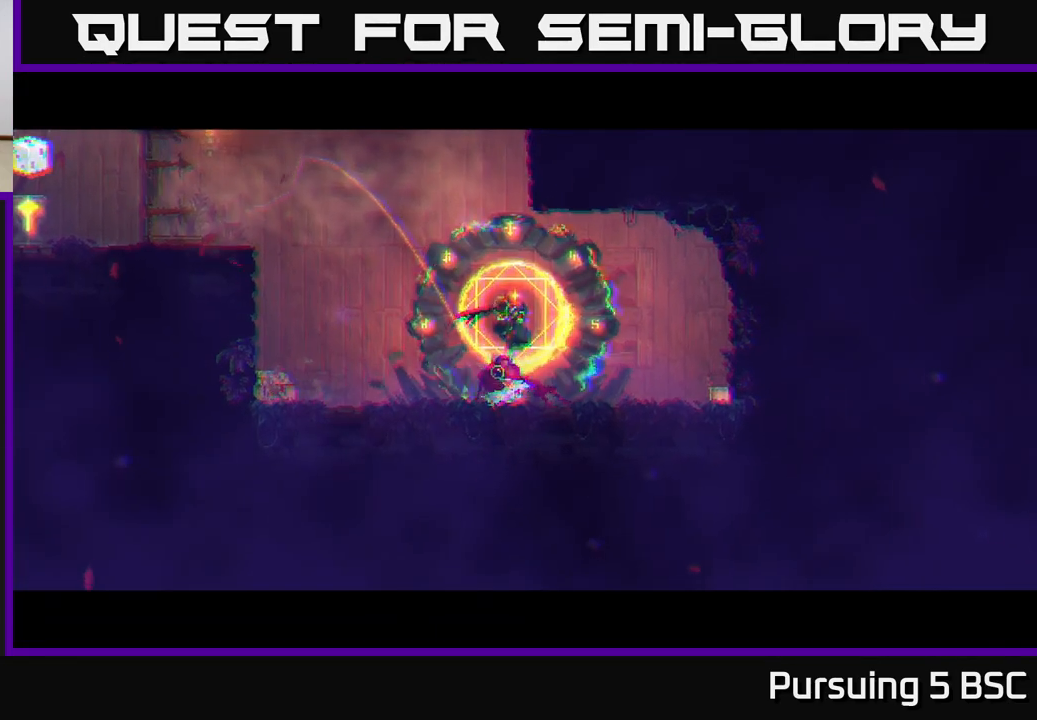
{"buttons": [], "left_stick": "center", "right_stick": "center", "events": []}
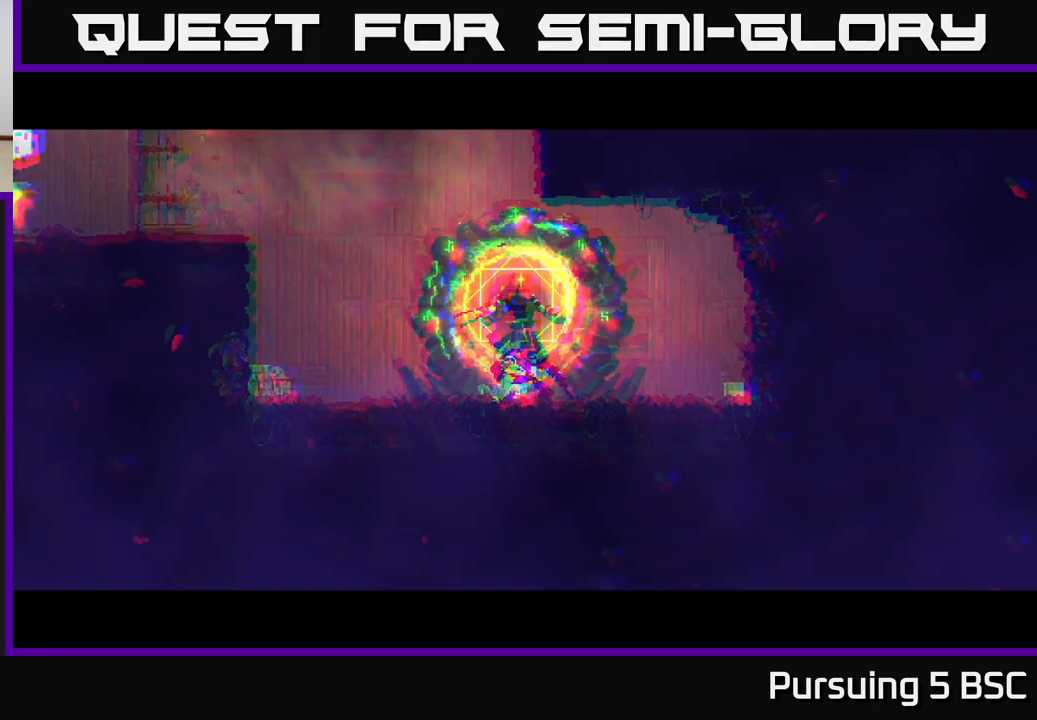
{"buttons": [], "left_stick": "center", "right_stick": "center", "events": []}
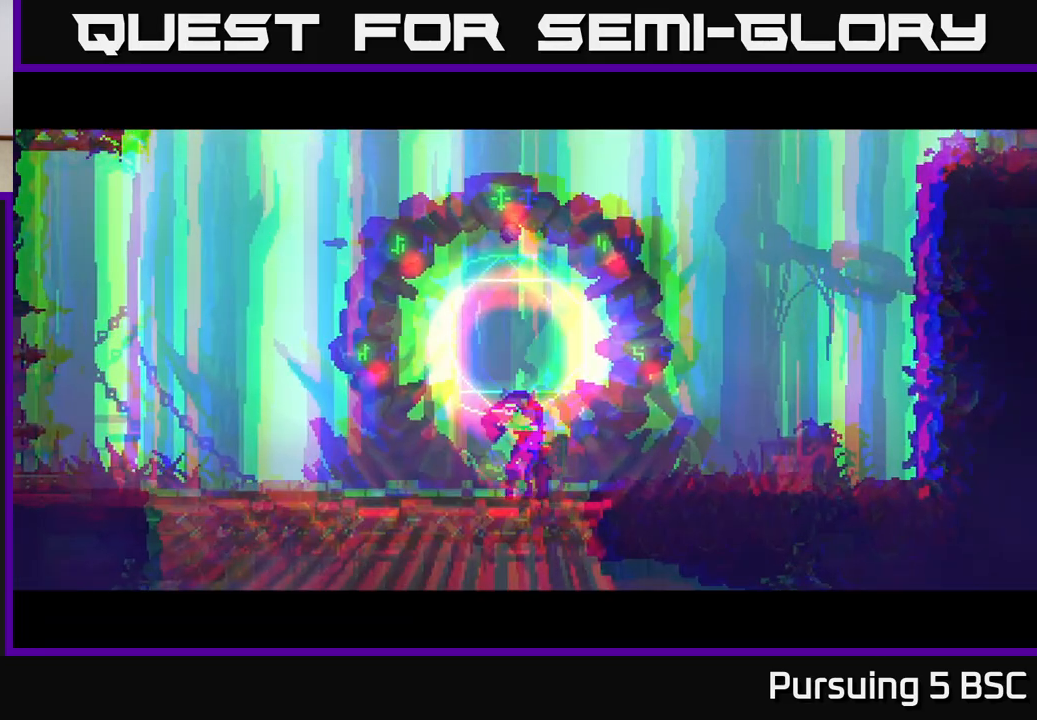
{"buttons": [], "left_stick": "center", "right_stick": "center", "events": []}
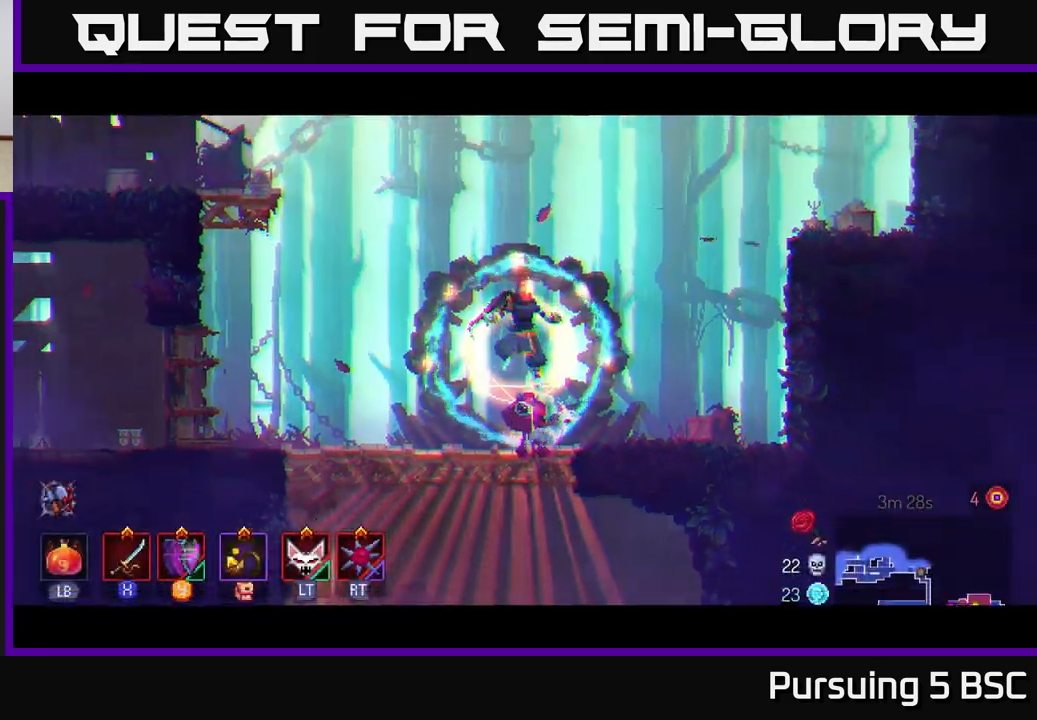
{"buttons": [], "left_stick": "center", "right_stick": "center", "events": []}
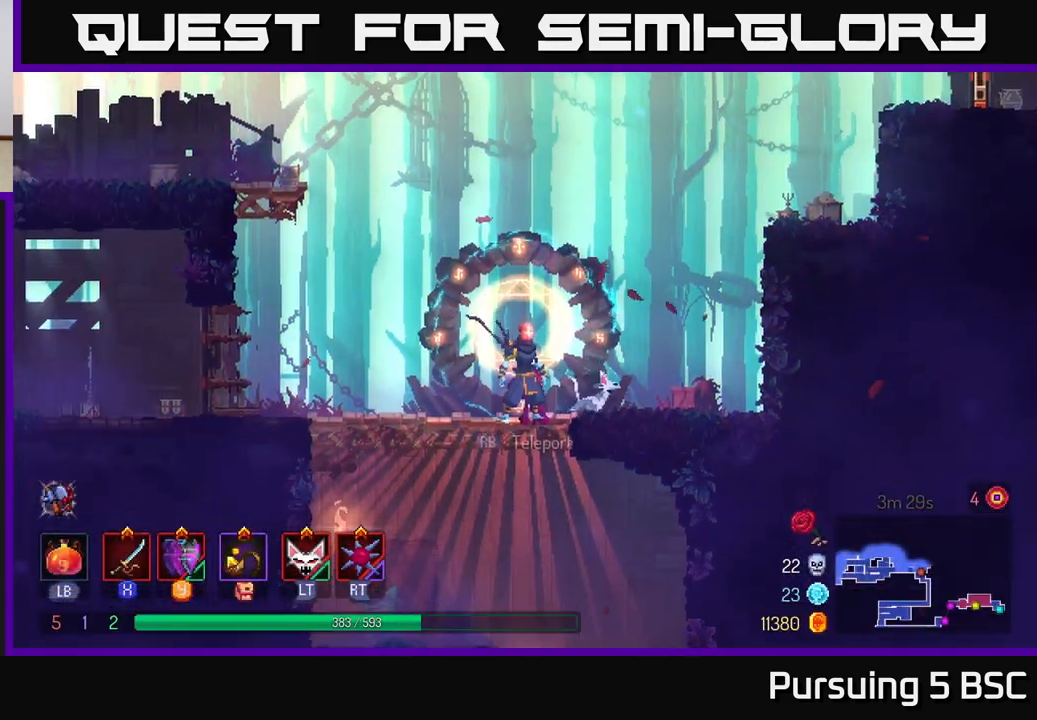
{"buttons": ["A"], "left_stick": "center", "right_stick": "center", "events": [[50, "left_stick", "right"], [183, "left_stick", "up-right"], [233, "B", "down"], [300, "left_stick", "up"], [367, "B", "up"], [417, "left_stick", "center"], [500, "A", "down"]]}
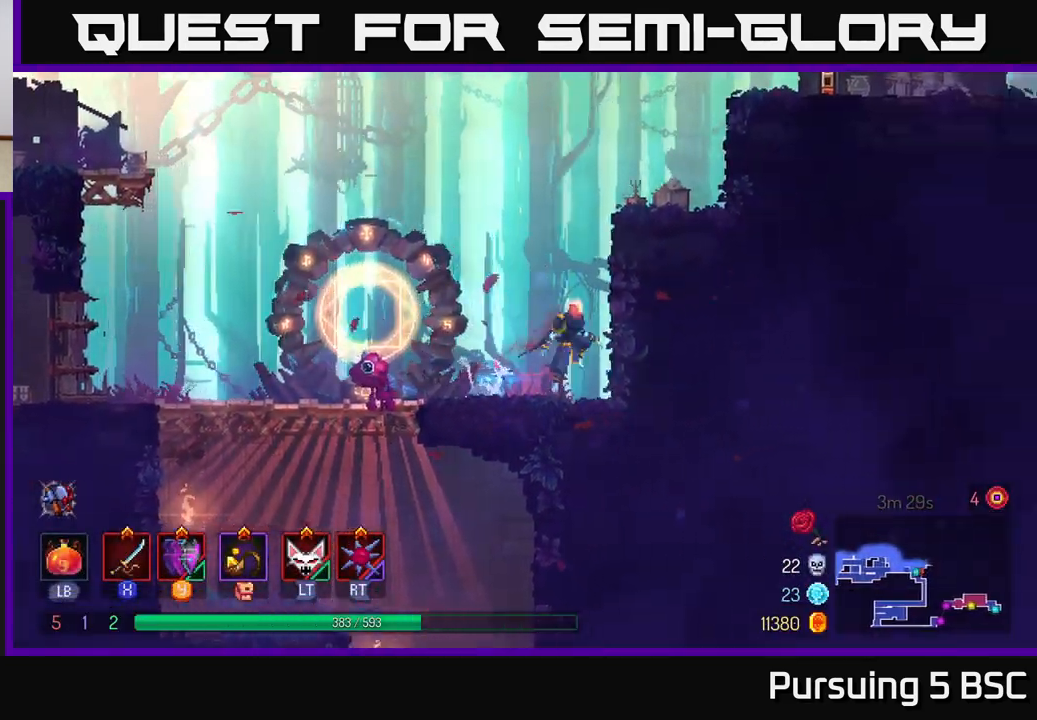
{"buttons": [], "left_stick": "right", "right_stick": "center", "events": [[83, "left_stick", "right"], [100, "A", "up"], [217, "A", "down"], [350, "A", "up"]]}
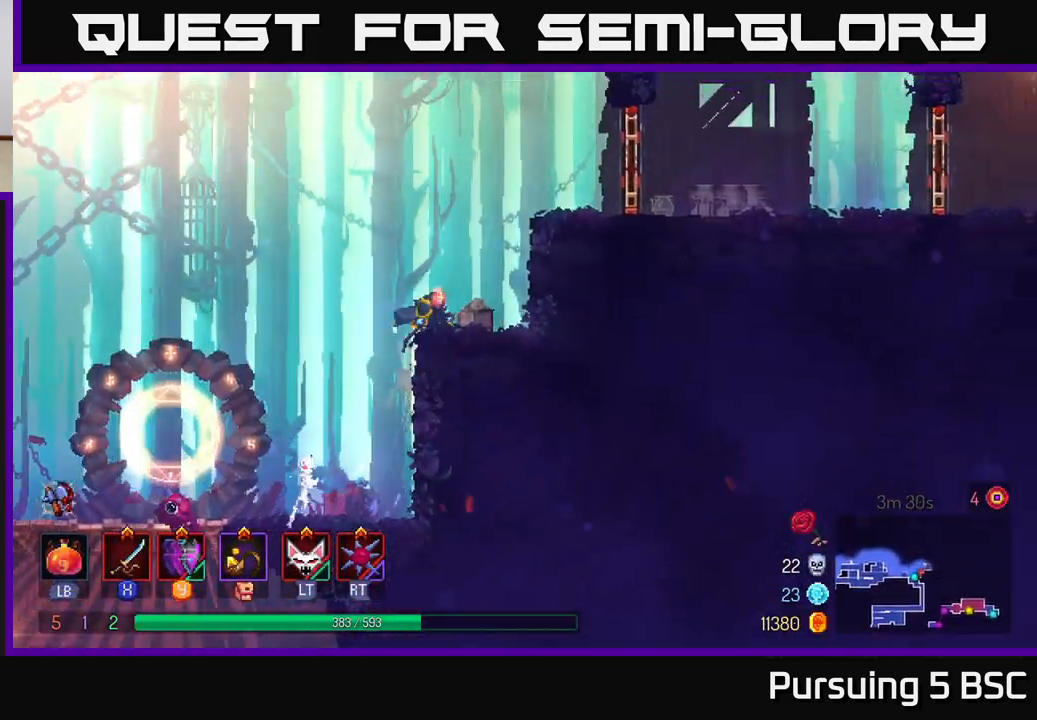
{"buttons": [], "left_stick": "right", "right_stick": "center", "events": [[250, "A", "down"], [383, "A", "up"]]}
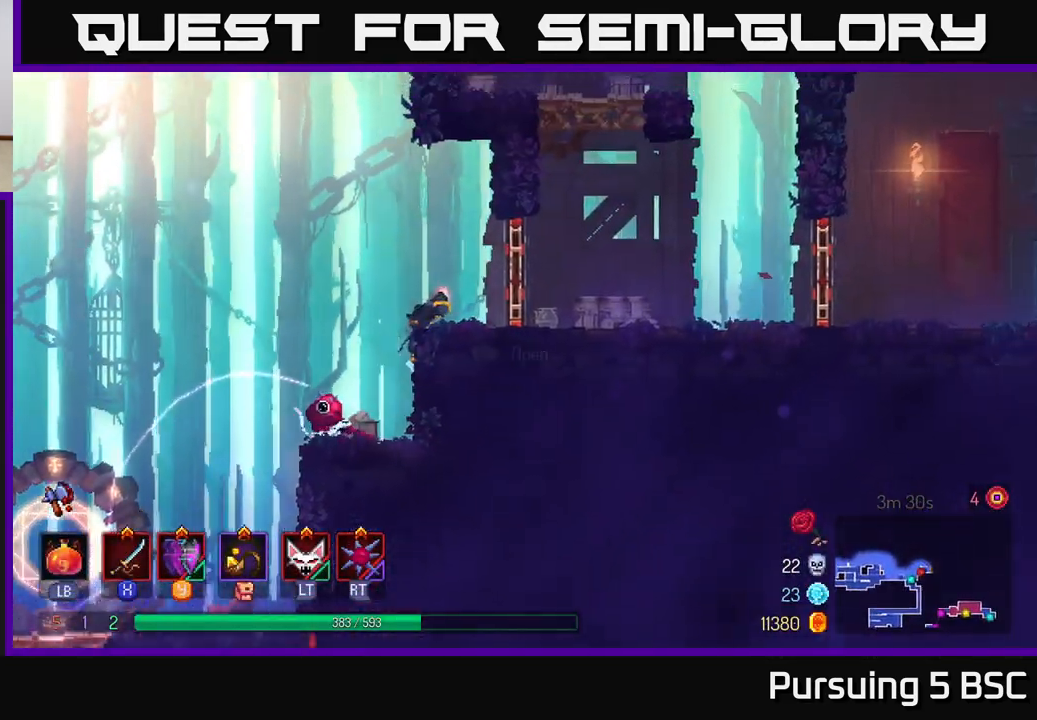
{"buttons": [], "left_stick": "right", "right_stick": "center", "events": [[100, "B", "down"], [233, "B", "up"]]}
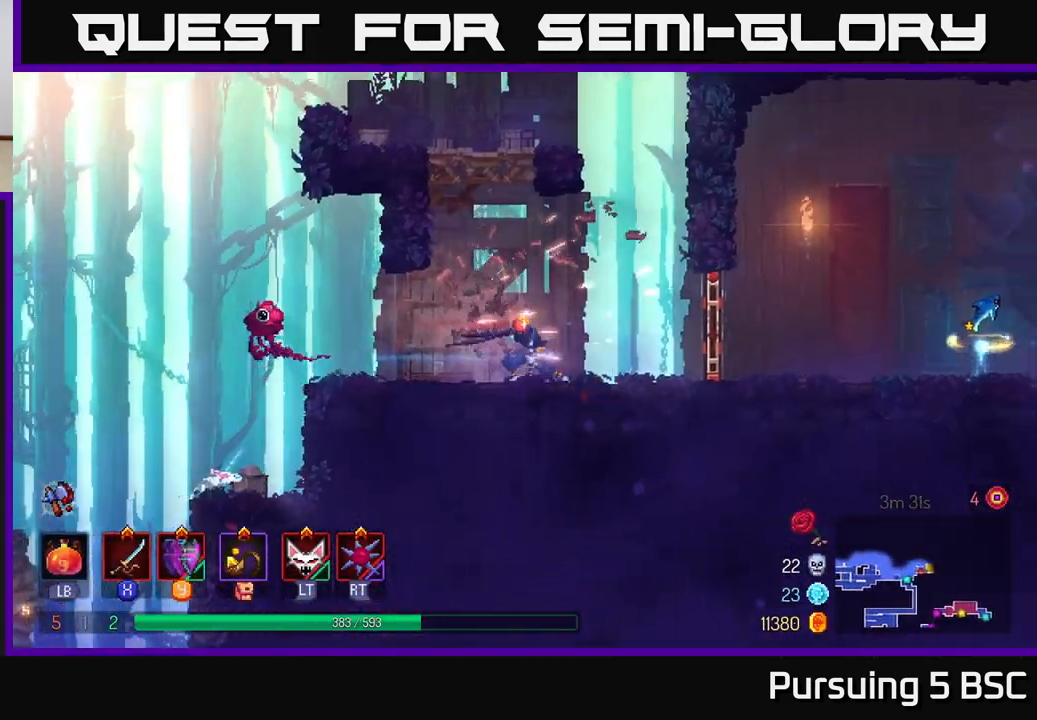
{"buttons": [], "left_stick": "right", "right_stick": "center", "events": [[367, "B", "down"], [467, "B", "up"]]}
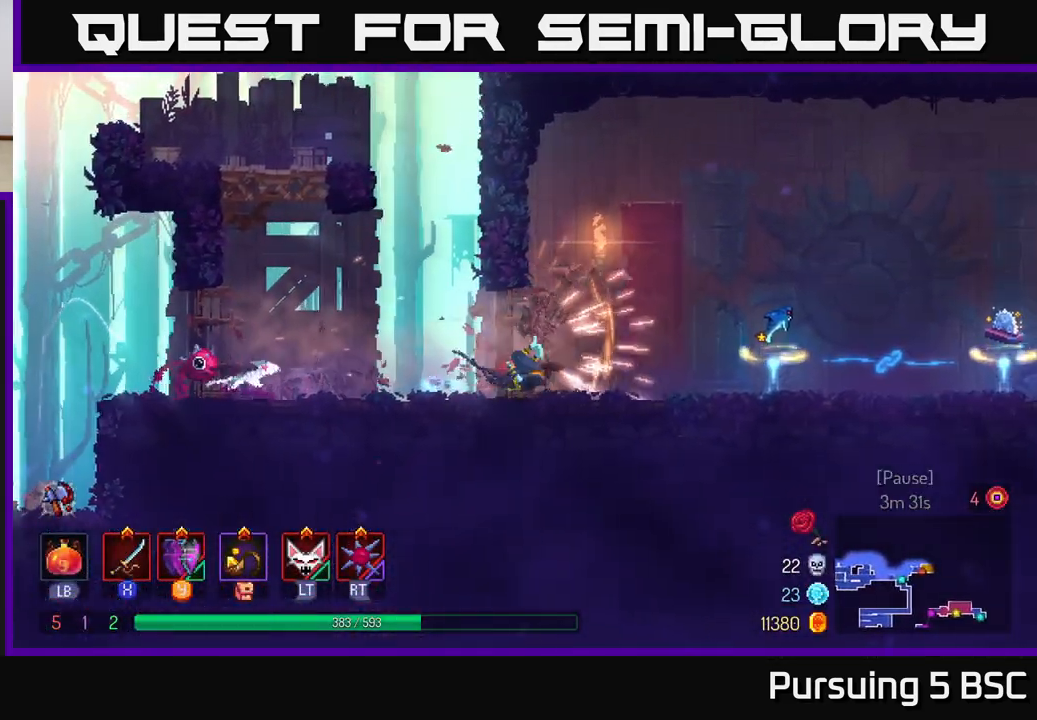
{"buttons": [], "left_stick": "right", "right_stick": "center", "events": []}
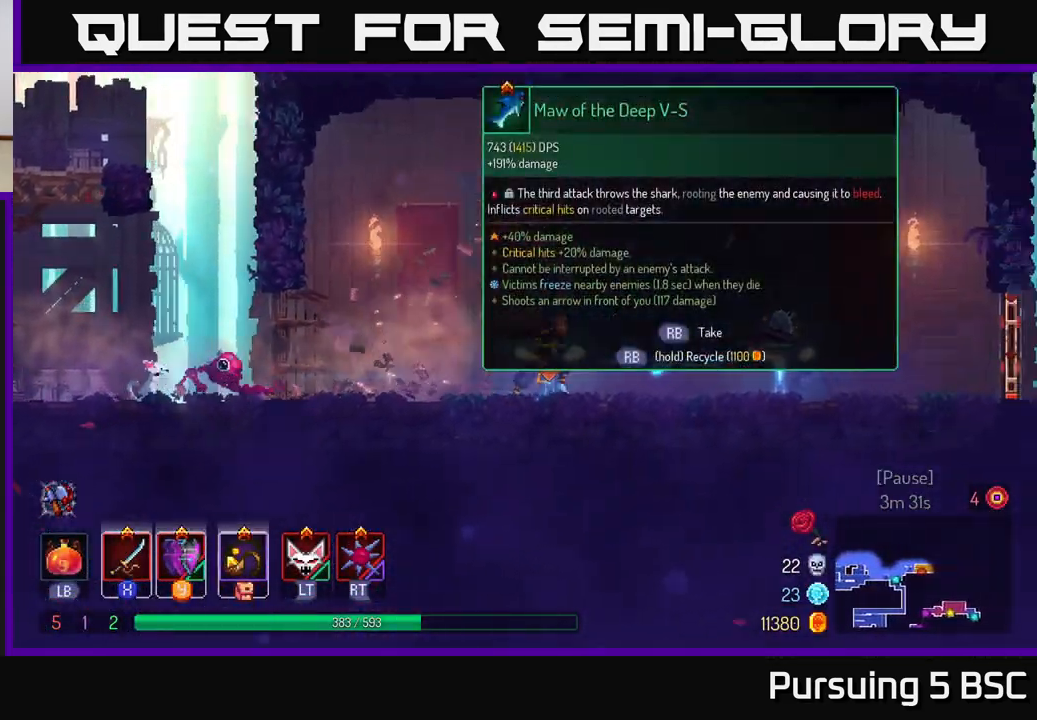
{"buttons": [], "left_stick": "right", "right_stick": "center", "events": []}
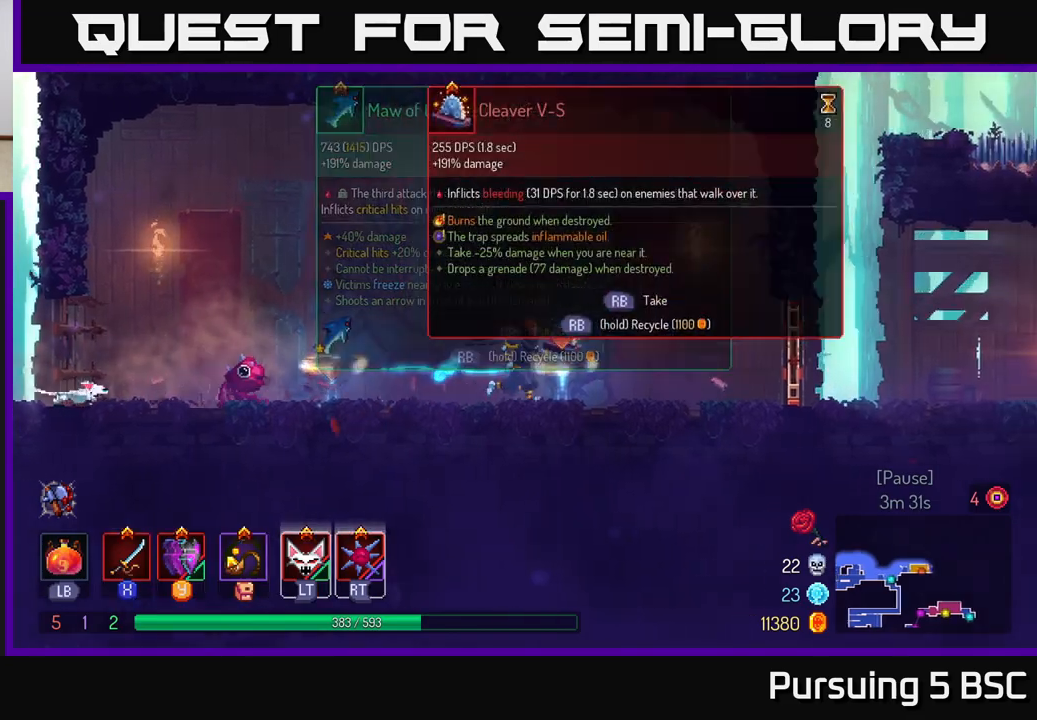
{"buttons": [], "left_stick": "center", "right_stick": "center", "events": [[83, "left_stick", "left"], [233, "left_stick", "center"]]}
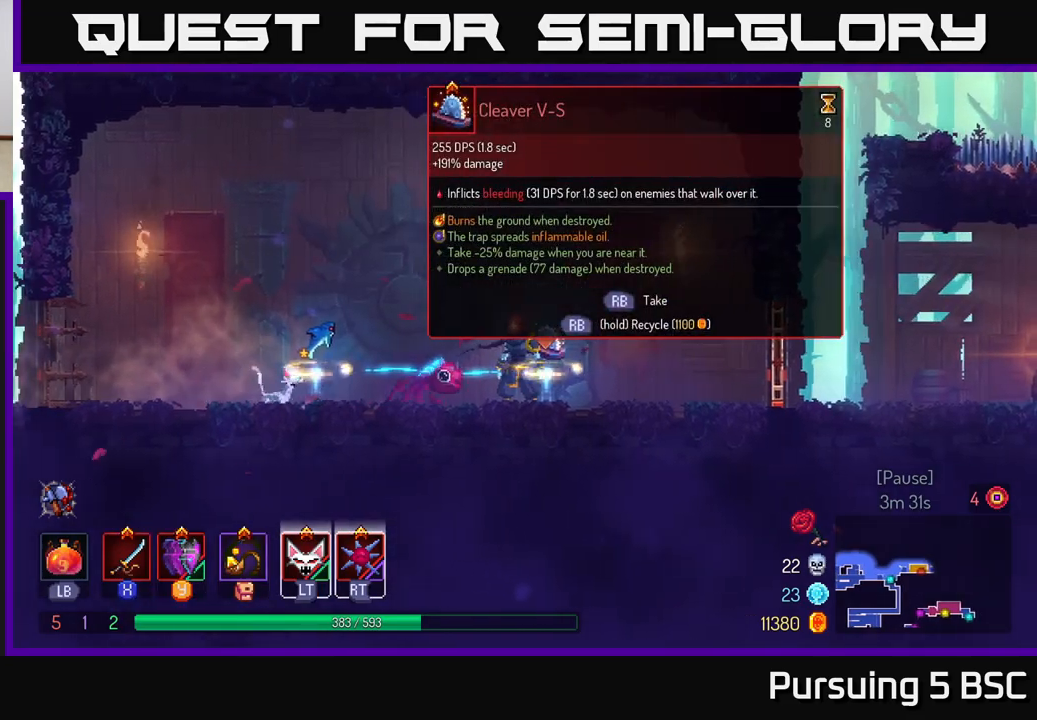
{"buttons": ["R1"], "left_stick": "center", "right_stick": "center", "events": [[150, "R1", "down"]]}
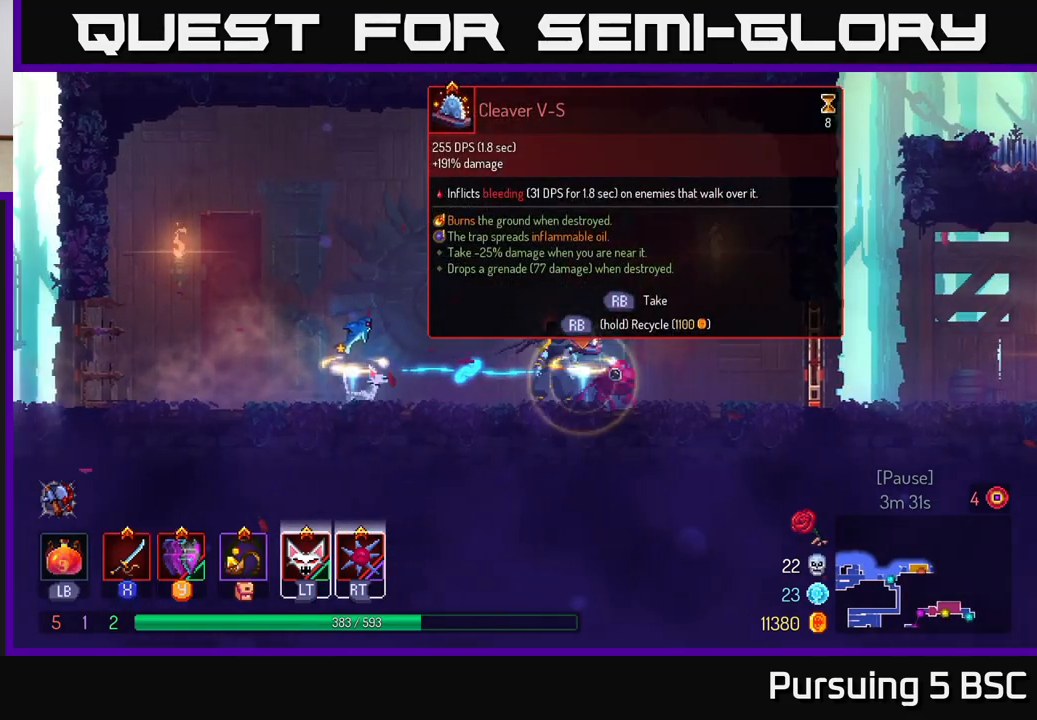
{"buttons": [], "left_stick": "right", "right_stick": "center", "events": [[417, "left_stick", "right"], [500, "R1", "up"]]}
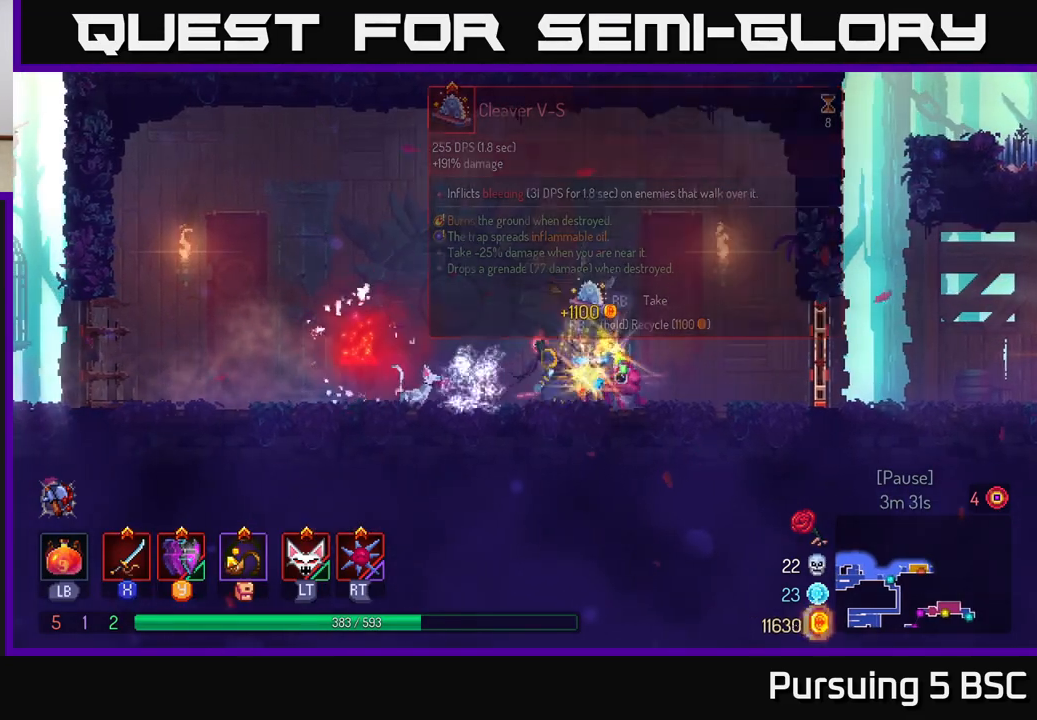
{"buttons": [], "left_stick": "right", "right_stick": "center", "events": [[117, "B", "down"], [267, "B", "up"]]}
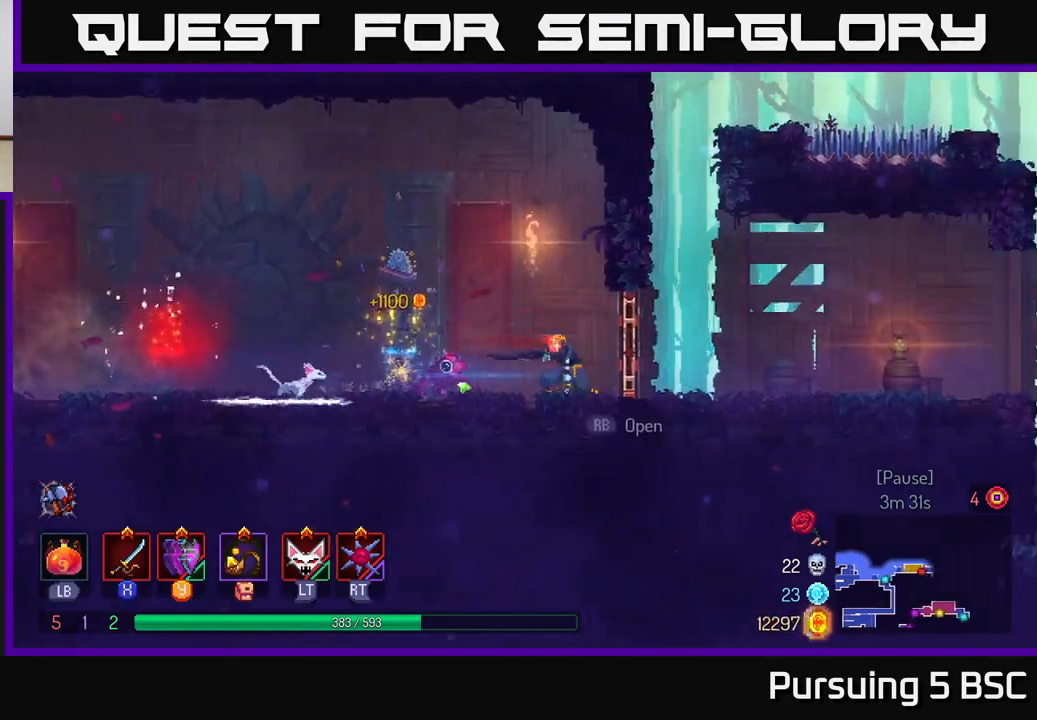
{"buttons": [], "left_stick": "right", "right_stick": "center", "events": [[33, "R1", "down"], [150, "R1", "up"]]}